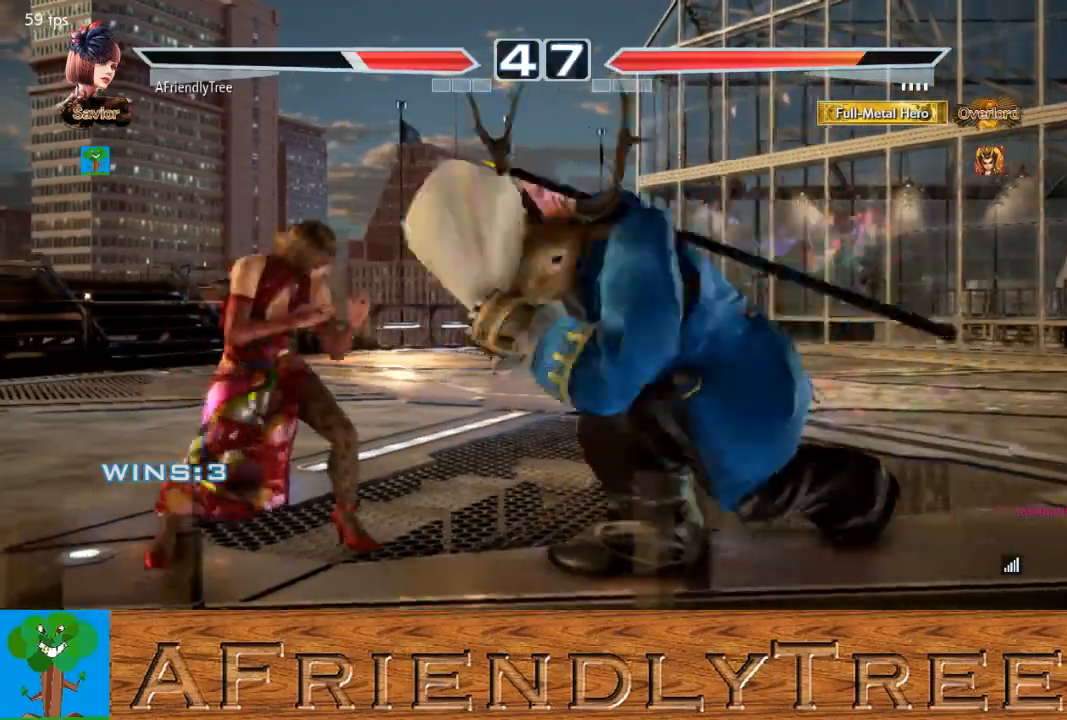
Gameplay with a controller (arcade stick); each line is a JSON object with the inputs held at the frame after it. "events" lists button and stick changes between this image and that frame as [ms after this image, input, new state], when the widget could be followed in between. Not read: L3 R3.
{"buttons": ["SQUARE"], "left_stick": "right", "events": [[333, "left_stick", "right"], [367, "SQUARE", "down"]]}
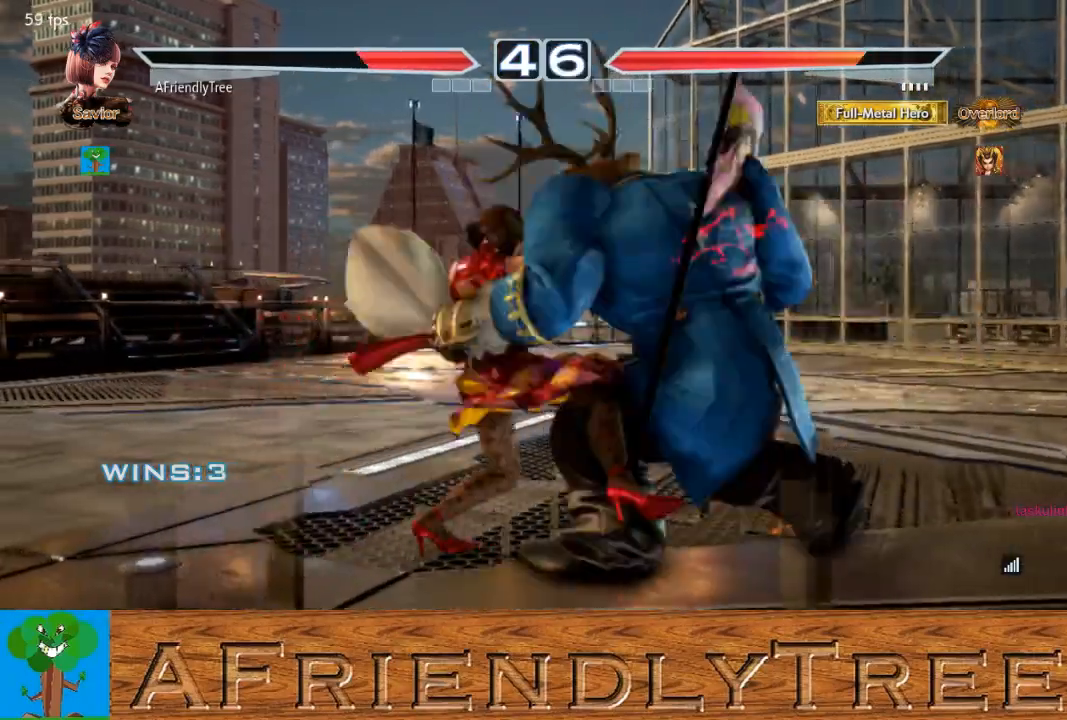
{"buttons": [], "left_stick": "left", "events": [[67, "SQUARE", "up"], [67, "left_stick", "center"], [133, "left_stick", "left"]]}
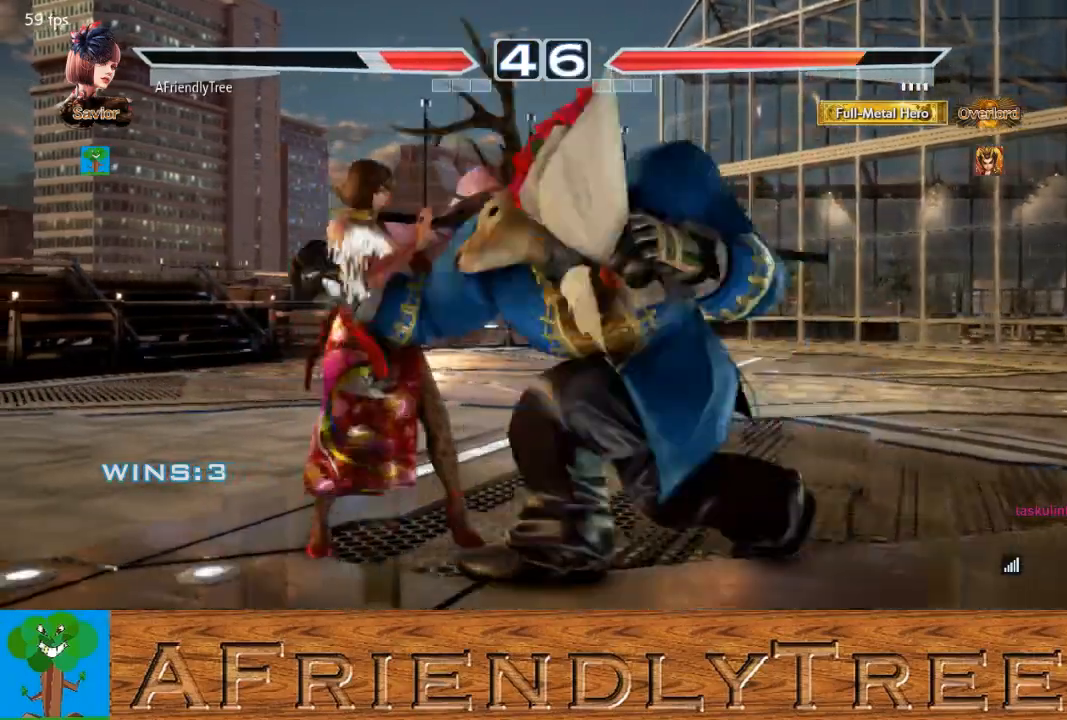
{"buttons": ["TRIANGLE"], "left_stick": "center", "events": [[267, "left_stick", "center"], [333, "SQUARE", "down"], [400, "TRIANGLE", "down"], [433, "SQUARE", "up"]]}
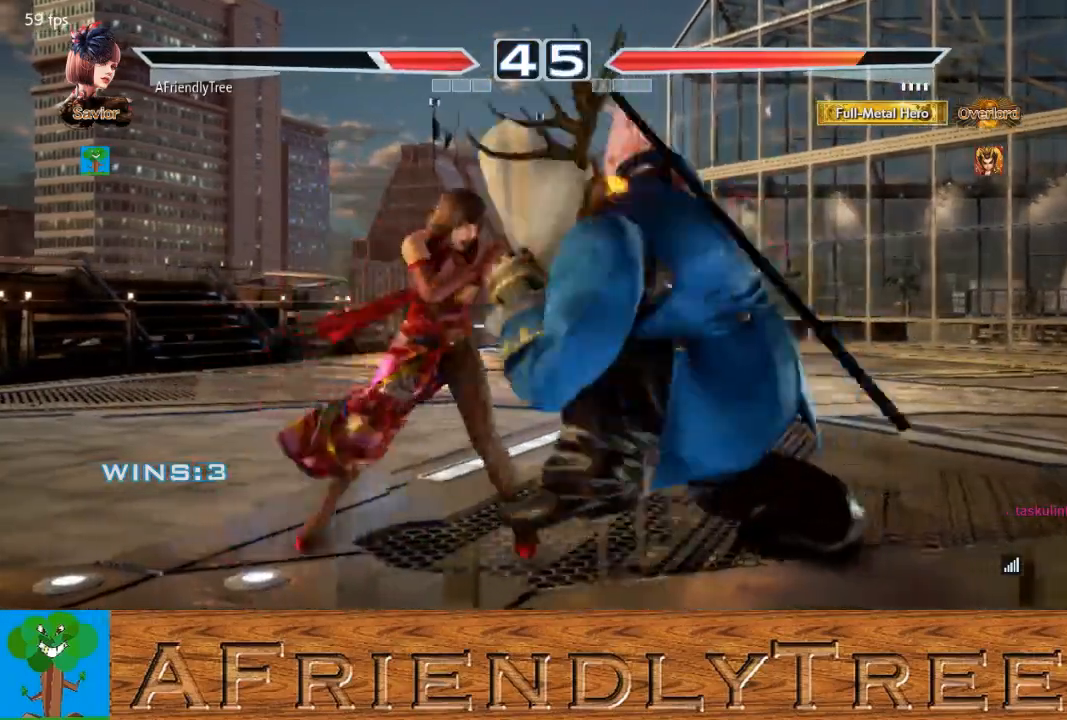
{"buttons": ["TRIANGLE"], "left_stick": "center", "events": [[133, "TRIANGLE", "up"], [233, "CIRCLE", "down"], [333, "CIRCLE", "up"], [400, "TRIANGLE", "down"]]}
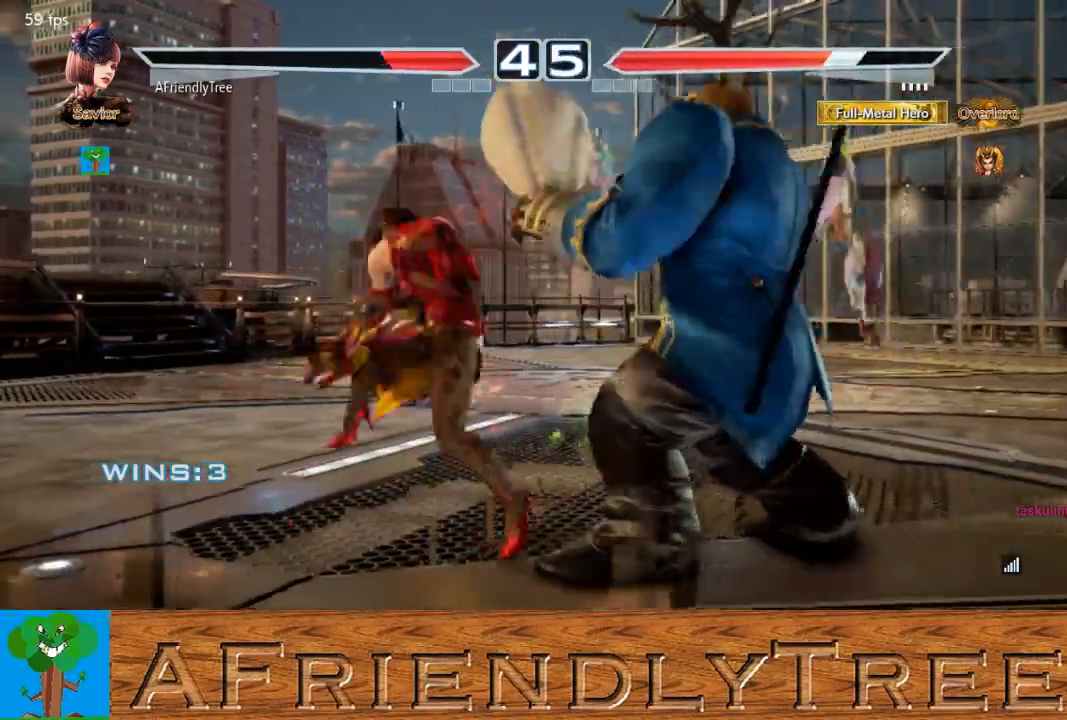
{"buttons": [], "left_stick": "up", "events": [[400, "TRIANGLE", "up"], [467, "left_stick", "up"]]}
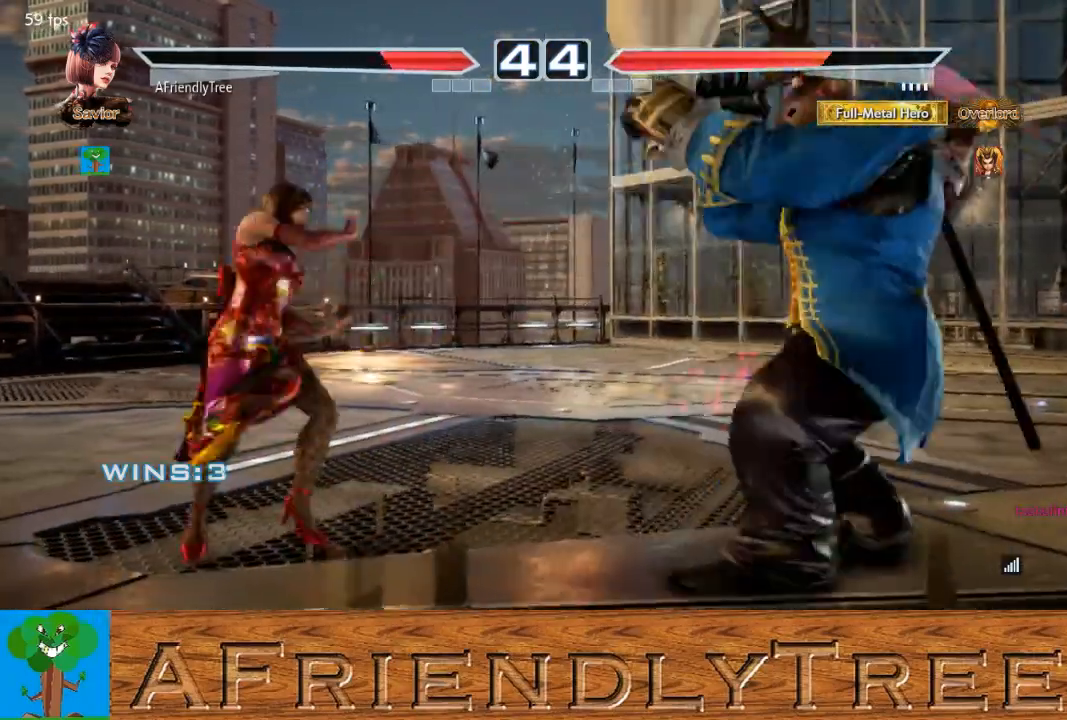
{"buttons": [], "left_stick": "down-left", "events": [[33, "left_stick", "center"], [300, "left_stick", "down-left"]]}
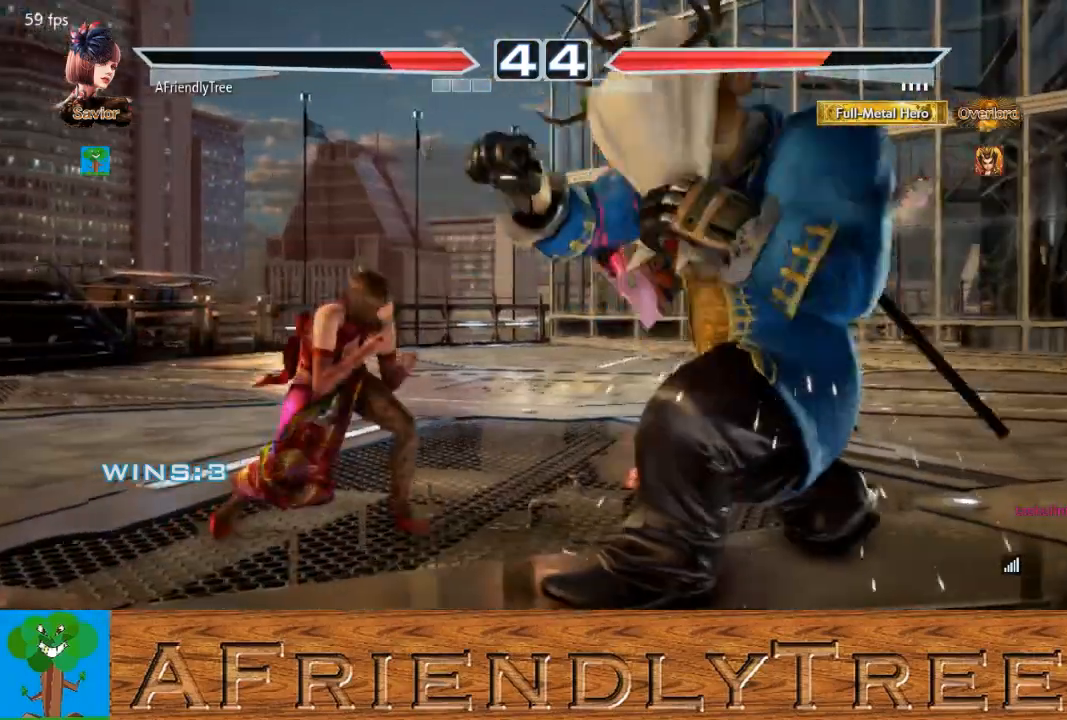
{"buttons": ["SQUARE"], "left_stick": "right", "events": [[33, "left_stick", "right"], [67, "SQUARE", "down"]]}
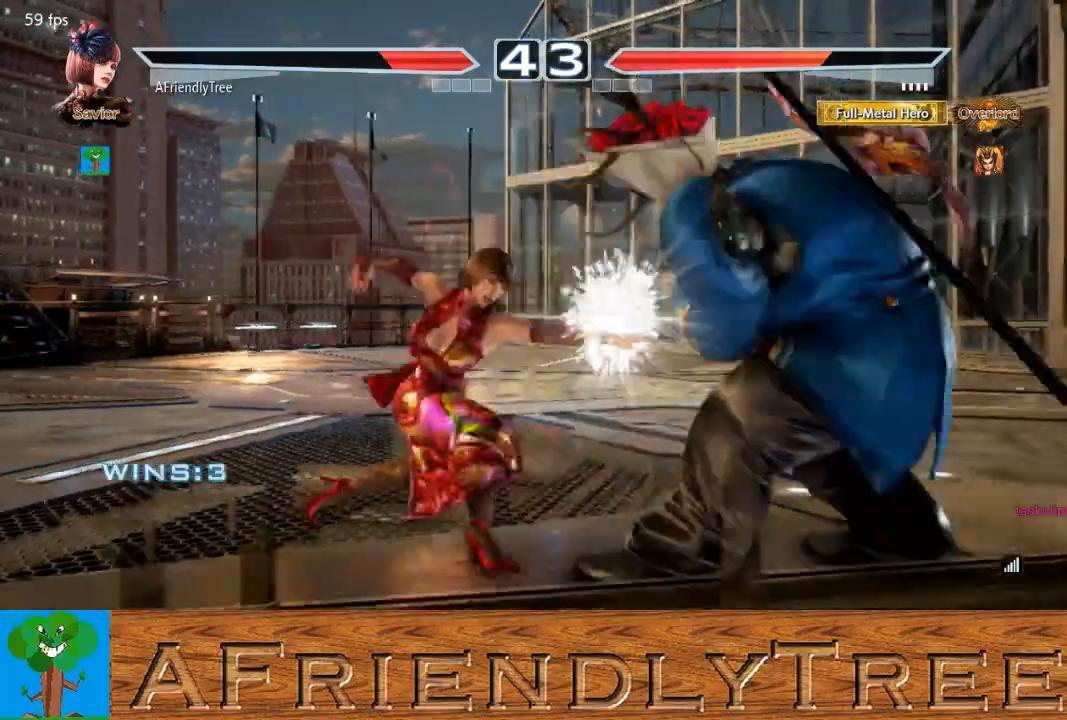
{"buttons": [], "left_stick": "left", "events": [[200, "left_stick", "center"], [300, "SQUARE", "up"], [333, "left_stick", "left"]]}
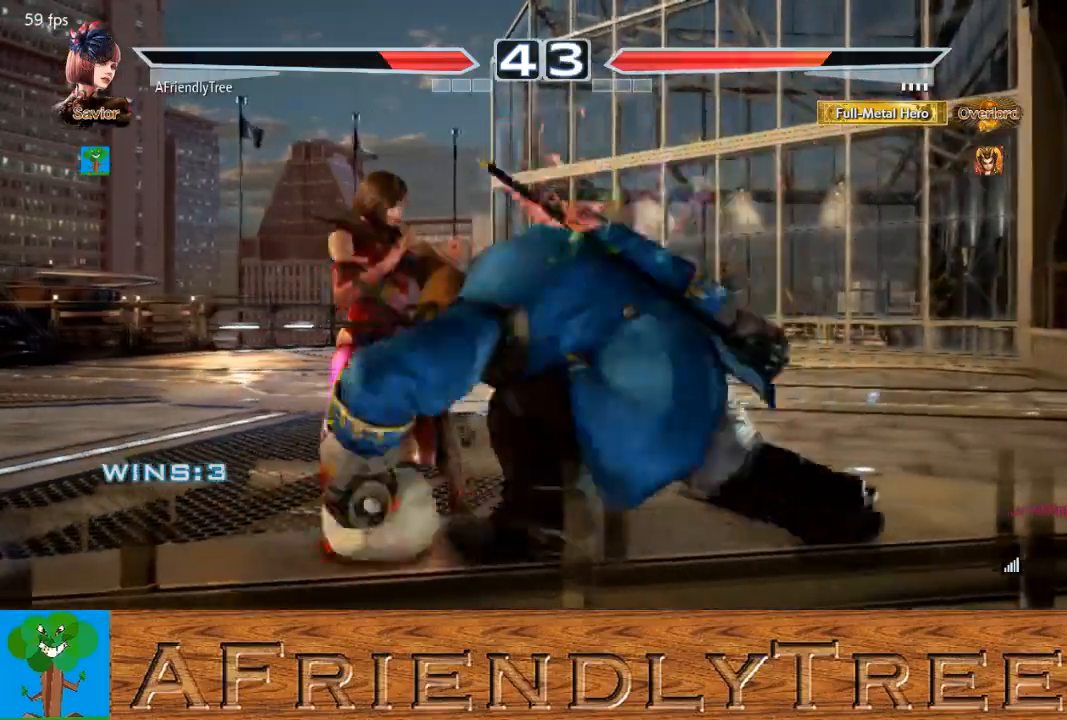
{"buttons": ["CIRCLE"], "left_stick": "center", "events": [[267, "left_stick", "center"], [300, "CIRCLE", "down"]]}
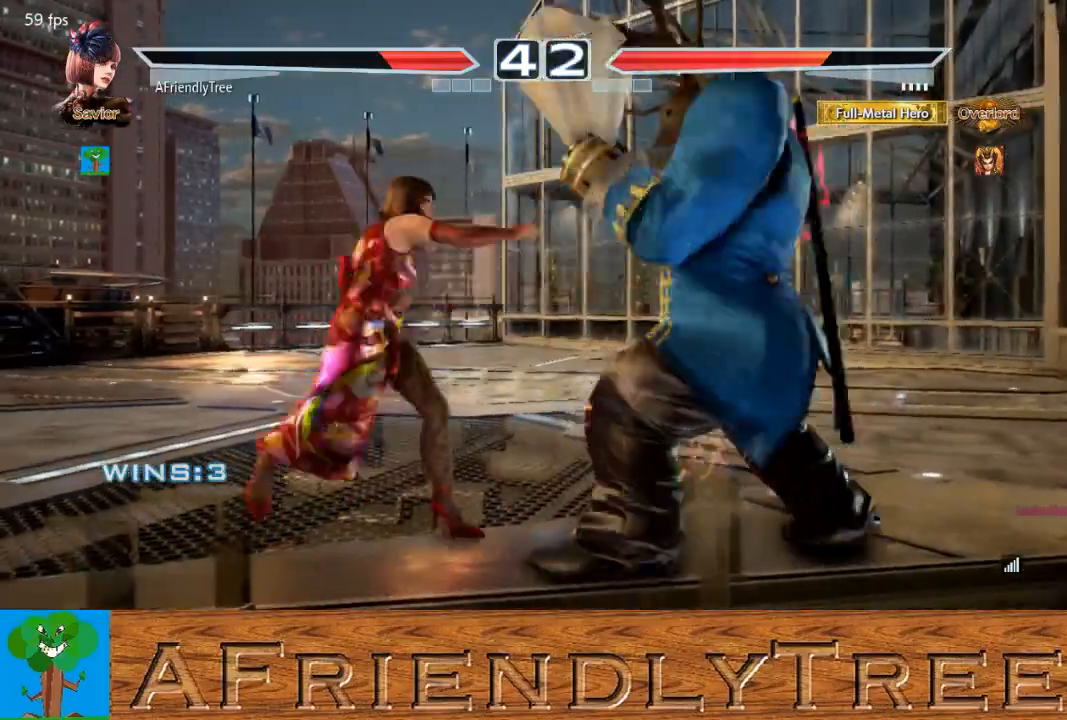
{"buttons": ["TRIANGLE"], "left_stick": "right", "events": [[300, "CIRCLE", "up"], [400, "left_stick", "right"], [500, "TRIANGLE", "down"]]}
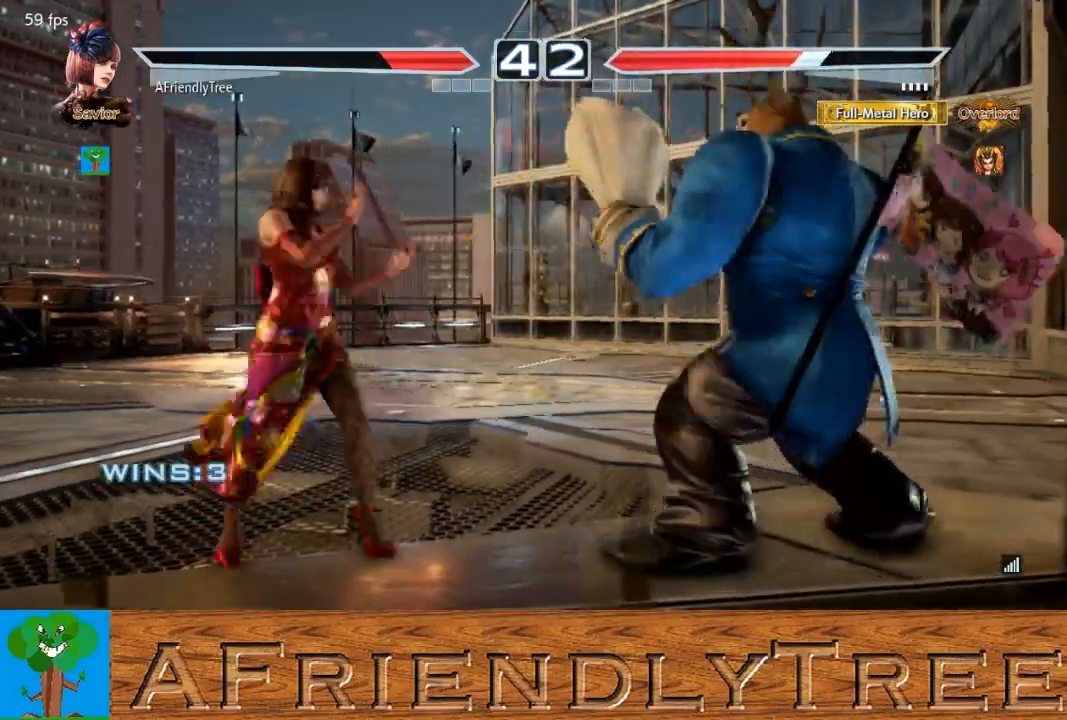
{"buttons": [], "left_stick": "center", "events": [[100, "TRIANGLE", "up"], [367, "left_stick", "center"]]}
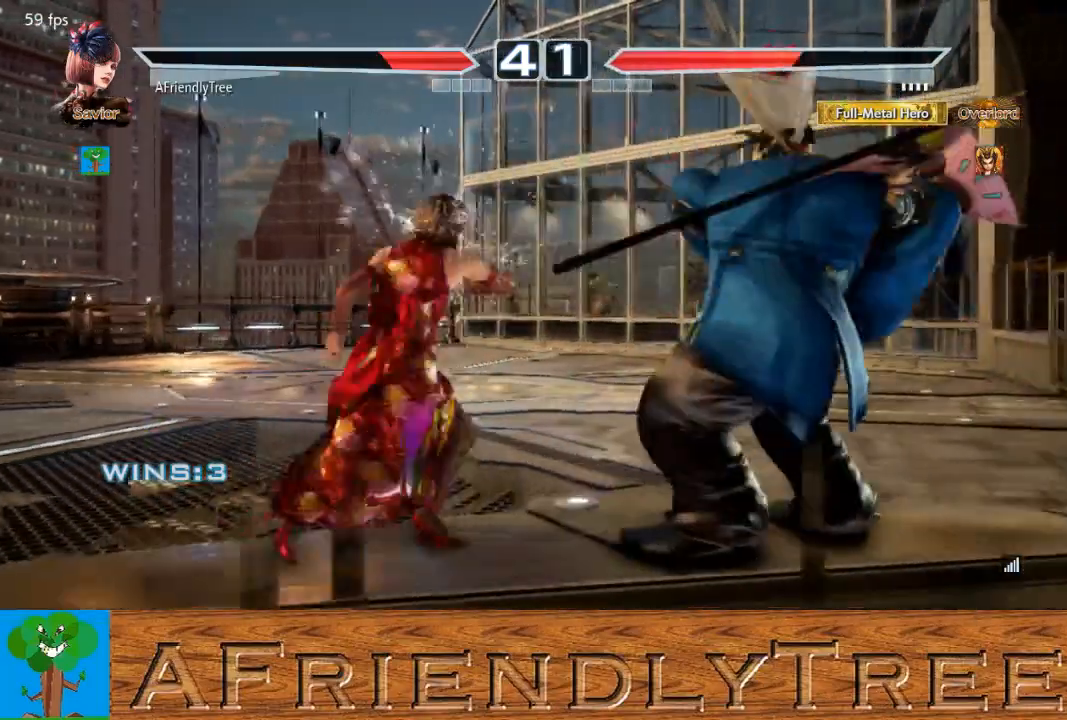
{"buttons": ["TRIANGLE"], "left_stick": "right", "events": [[400, "TRIANGLE", "down"], [400, "left_stick", "right"]]}
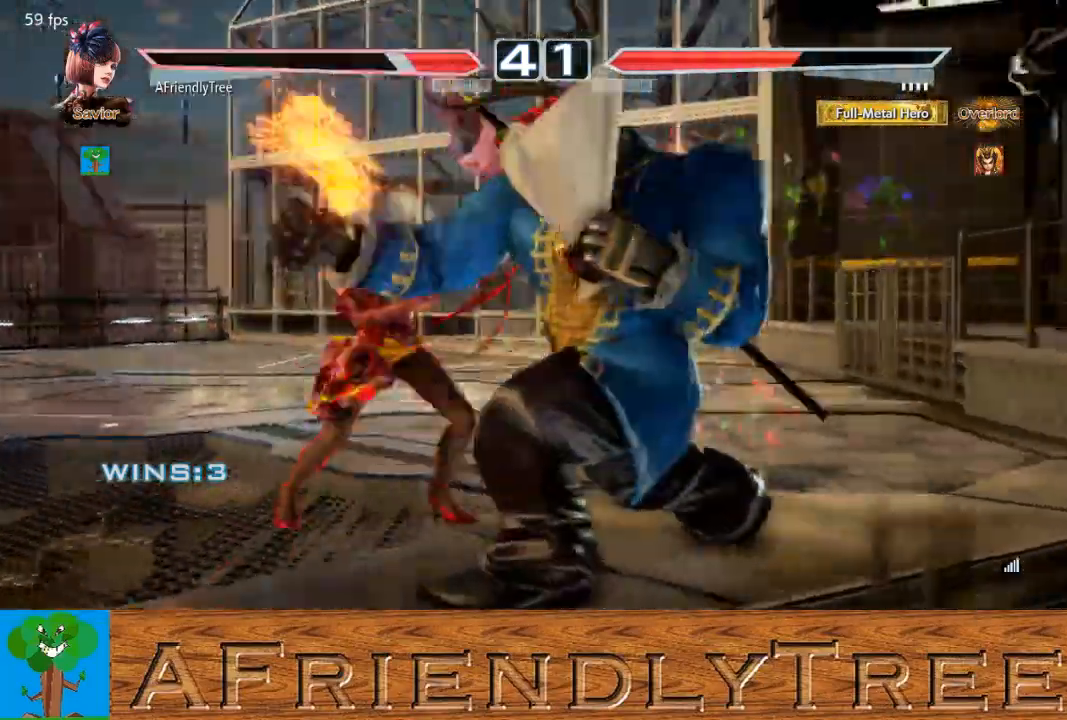
{"buttons": [], "left_stick": "left", "events": [[33, "TRIANGLE", "up"], [133, "CROSS", "down"], [200, "CROSS", "up"], [267, "left_stick", "center"], [333, "left_stick", "left"], [400, "left_stick", "center"], [467, "left_stick", "left"]]}
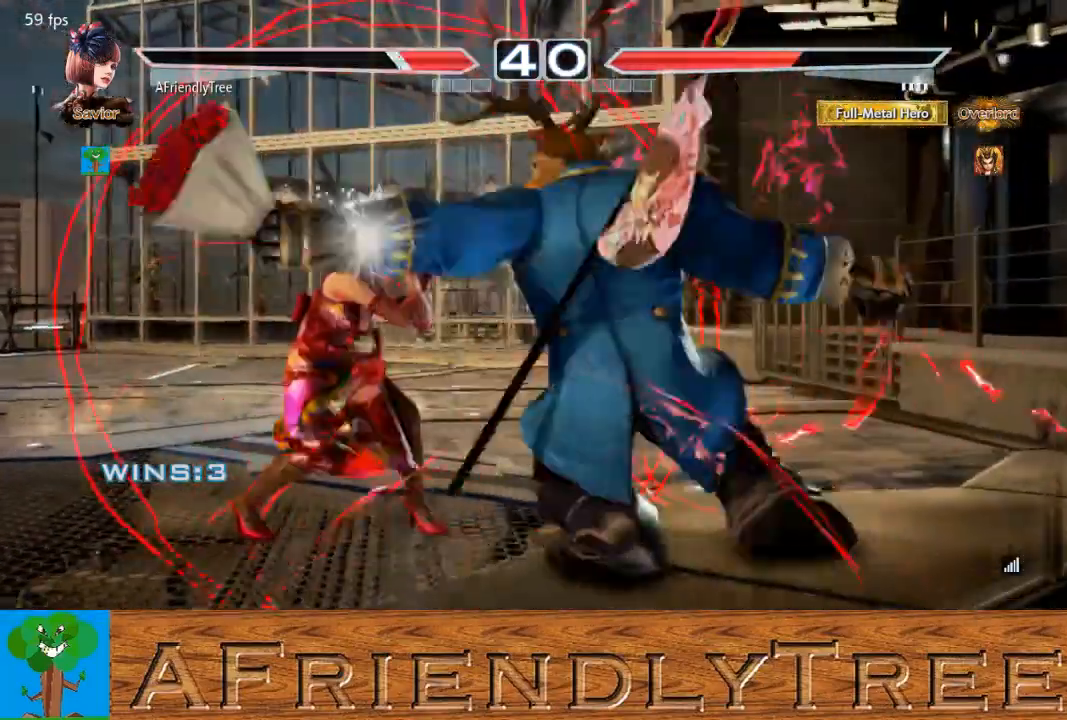
{"buttons": [], "left_stick": "left", "events": []}
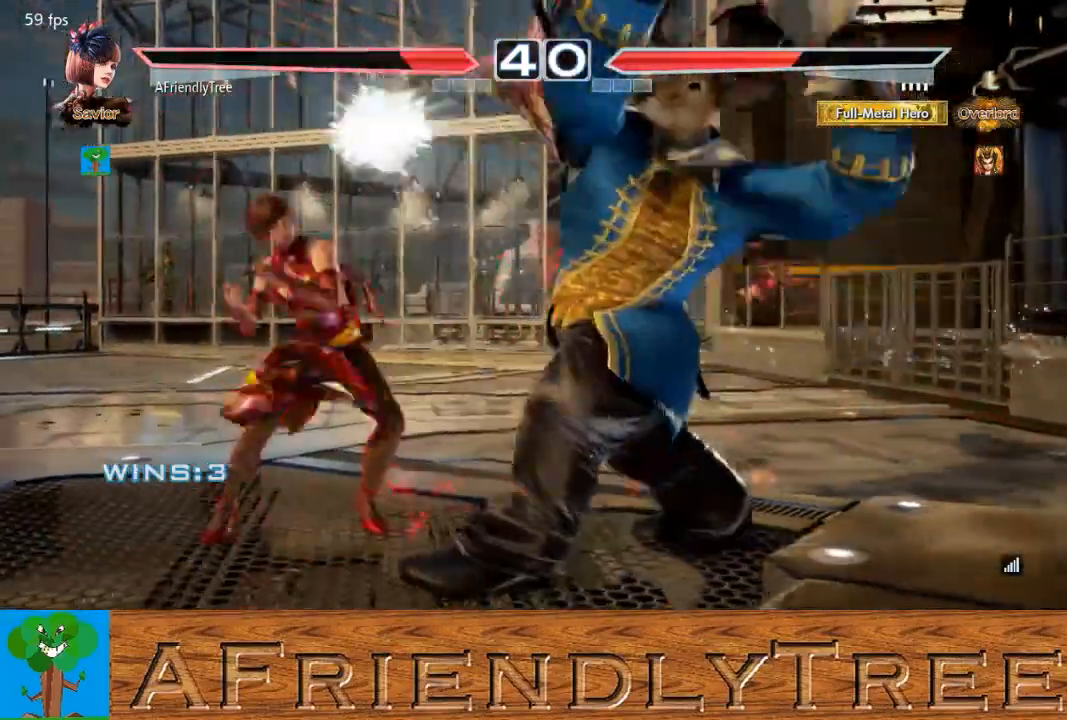
{"buttons": [], "left_stick": "right", "events": [[133, "left_stick", "center"], [267, "left_stick", "right"], [300, "TRIANGLE", "down"], [433, "TRIANGLE", "up"]]}
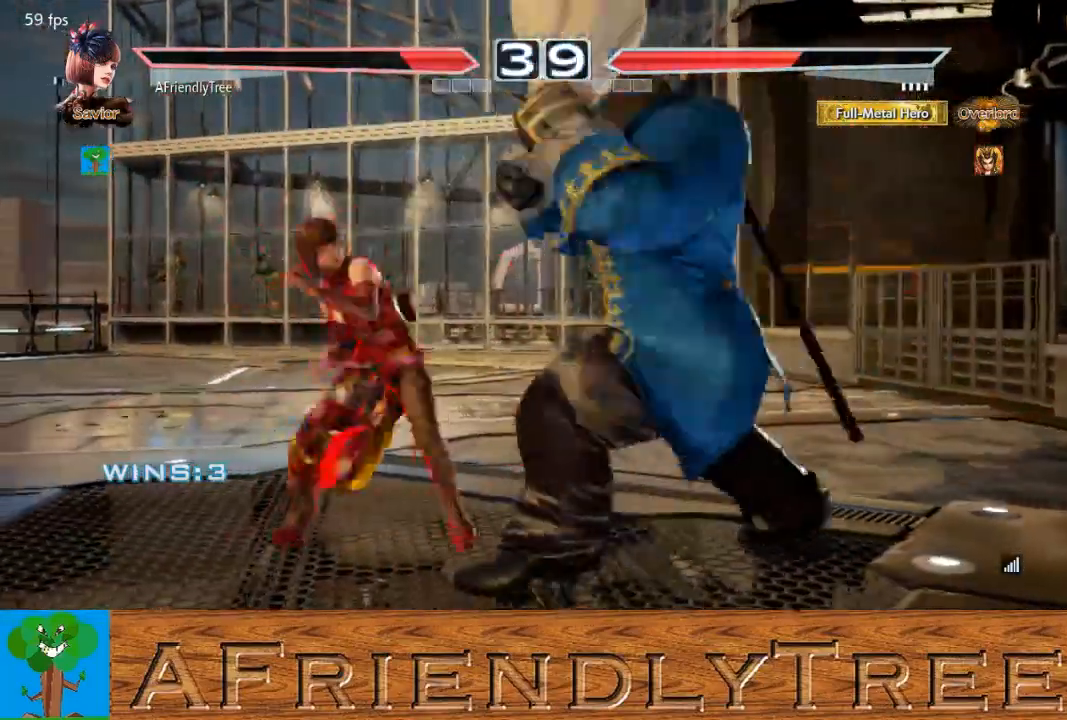
{"buttons": ["TRIANGLE"], "left_stick": "right", "events": [[67, "CROSS", "down"], [167, "CROSS", "up"], [300, "TRIANGLE", "down"]]}
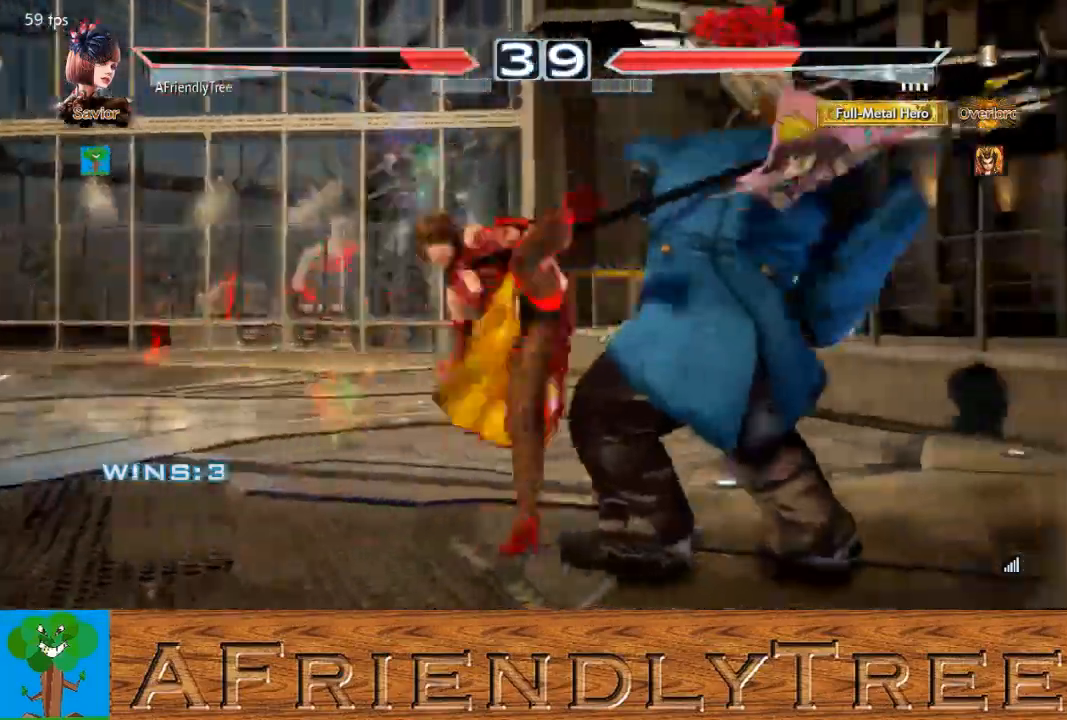
{"buttons": [], "left_stick": "left", "events": [[200, "left_stick", "center"], [367, "left_stick", "left"], [400, "TRIANGLE", "up"], [433, "left_stick", "center"], [500, "left_stick", "left"]]}
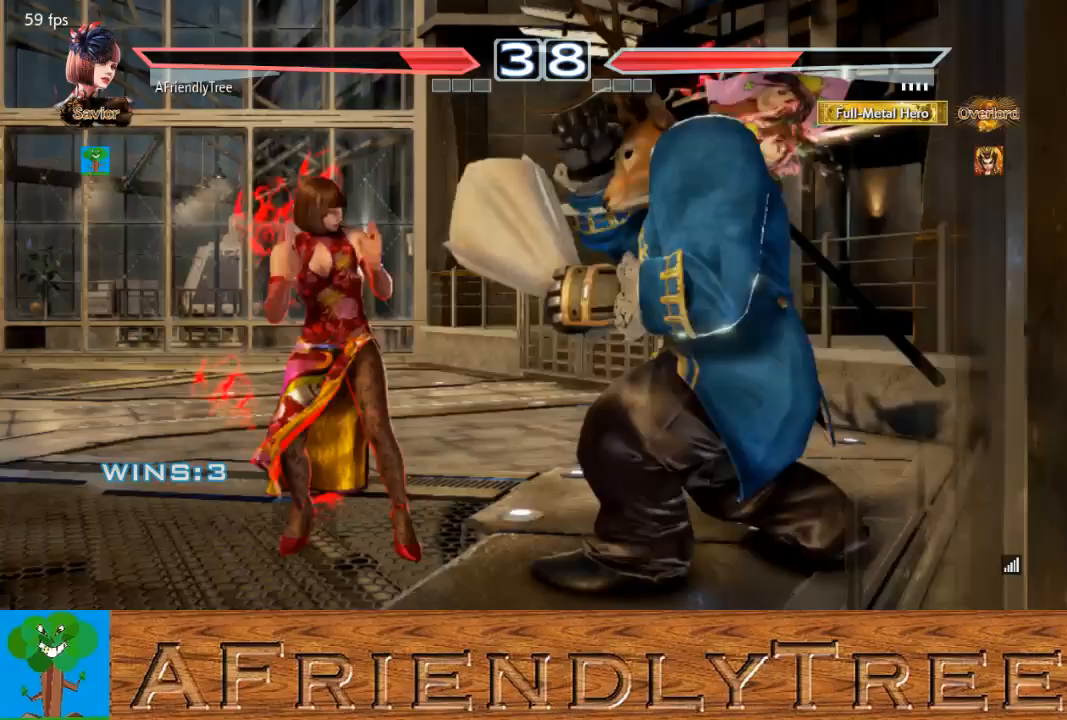
{"buttons": [], "left_stick": "center", "events": [[467, "left_stick", "center"]]}
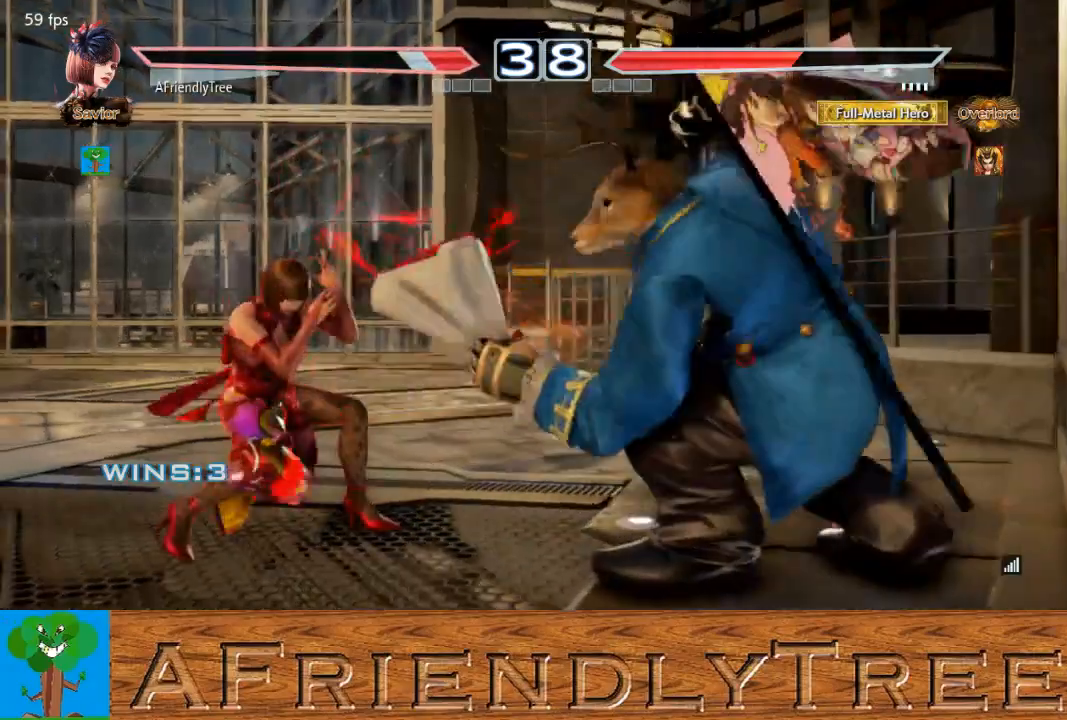
{"buttons": [], "left_stick": "down-left", "events": [[267, "left_stick", "left"], [433, "left_stick", "down-left"]]}
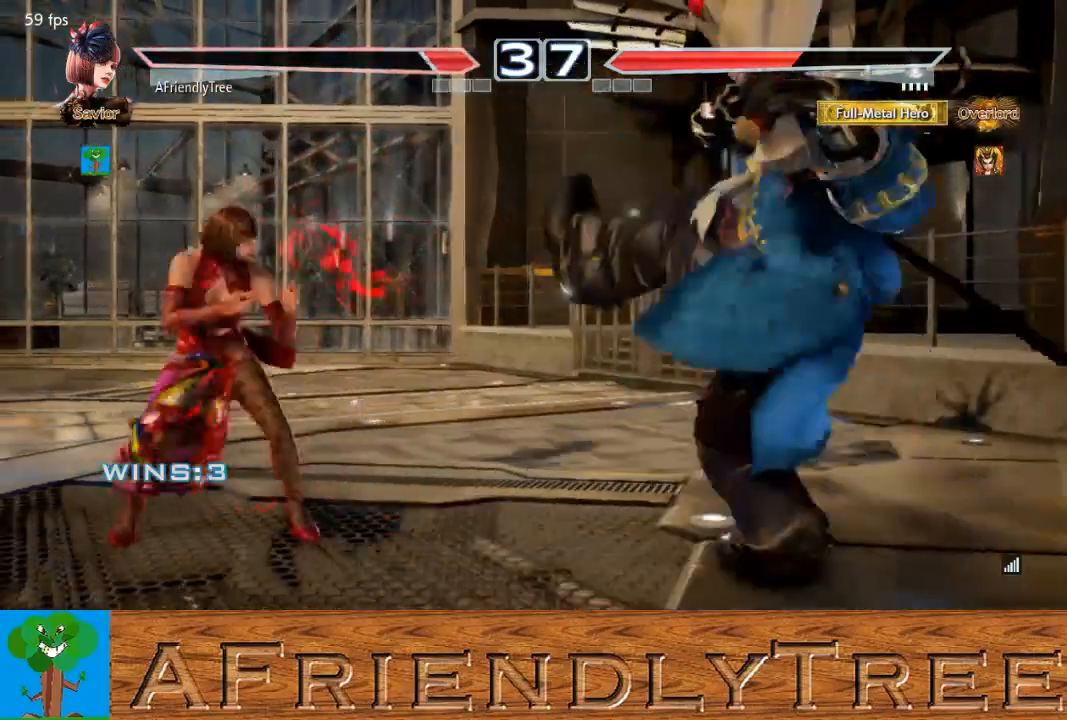
{"buttons": [], "left_stick": "up-right", "events": [[67, "left_stick", "left"], [333, "left_stick", "right"], [400, "SQUARE", "down"], [400, "left_stick", "up-right"], [500, "SQUARE", "up"]]}
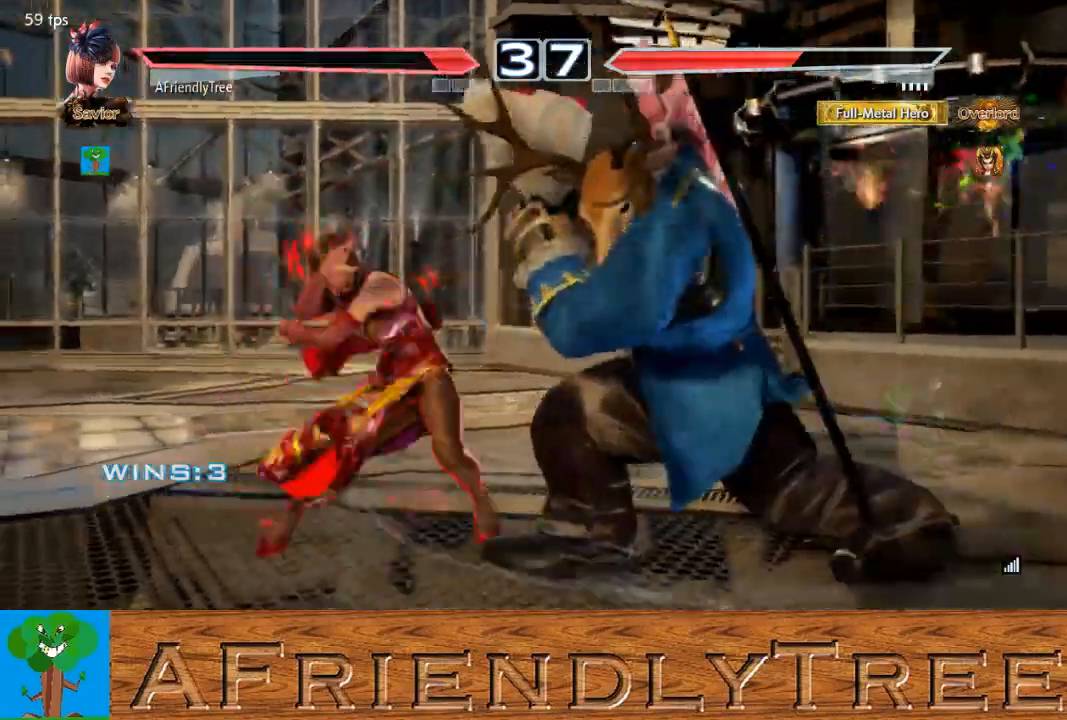
{"buttons": ["CROSS", "CIRCLE"], "left_stick": "up-right", "events": [[233, "CROSS", "down"], [467, "CIRCLE", "down"]]}
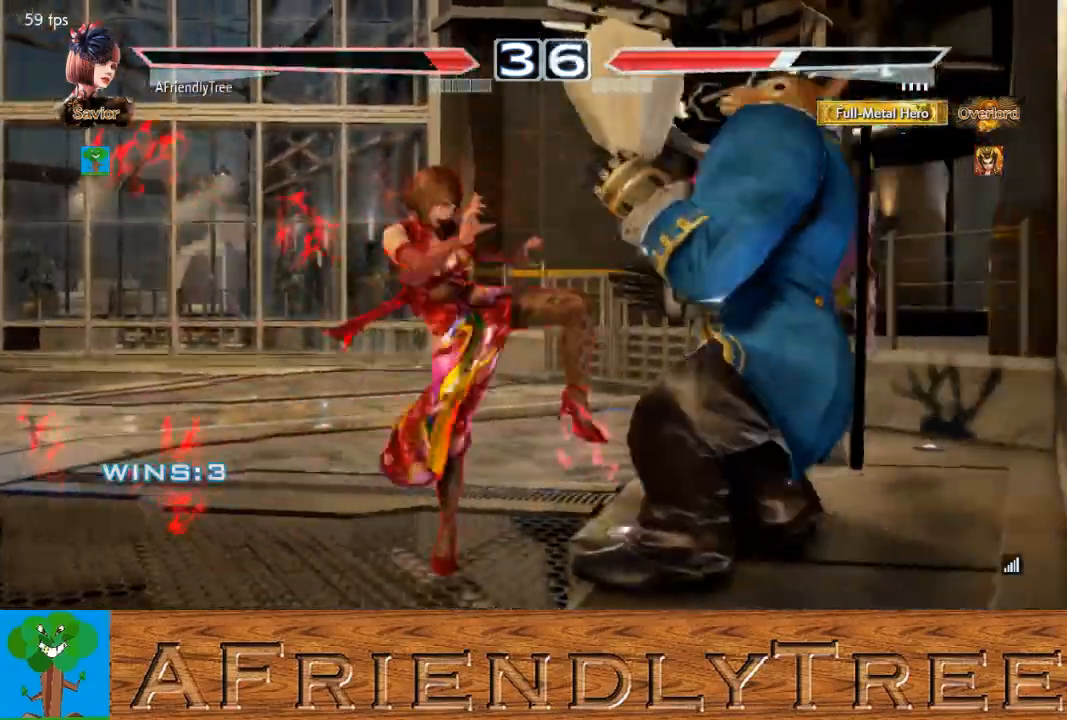
{"buttons": ["CROSS", "CIRCLE"], "left_stick": "up-right", "events": []}
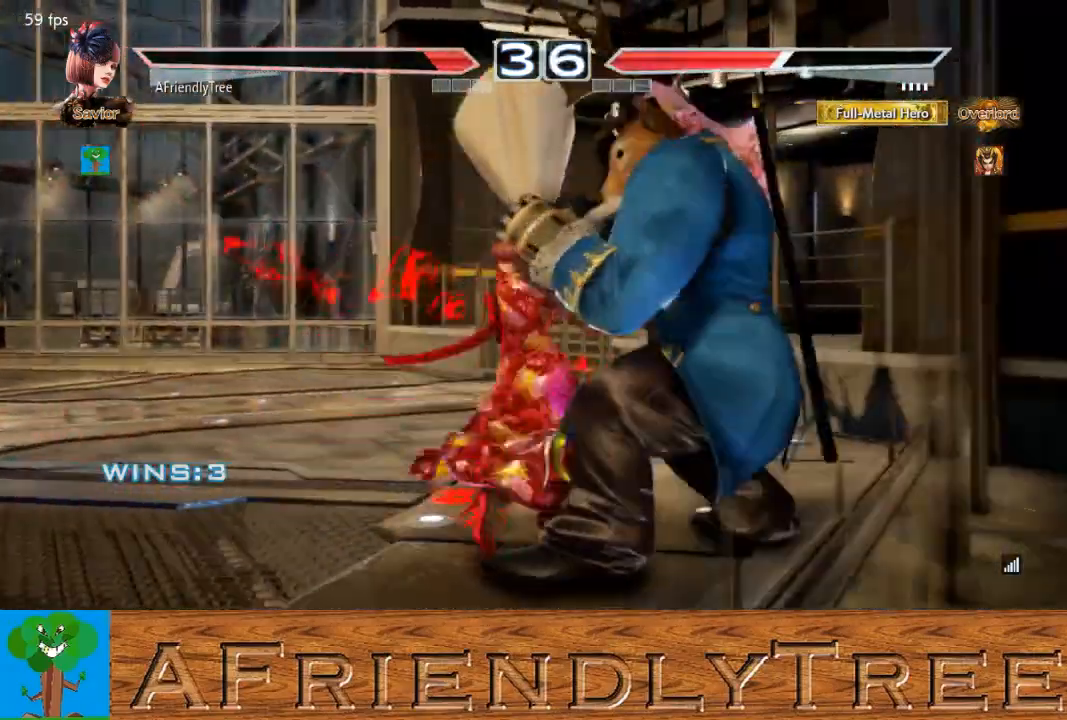
{"buttons": [], "left_stick": "left", "events": [[233, "left_stick", "center"], [433, "CIRCLE", "up"], [467, "CROSS", "up"], [467, "left_stick", "left"]]}
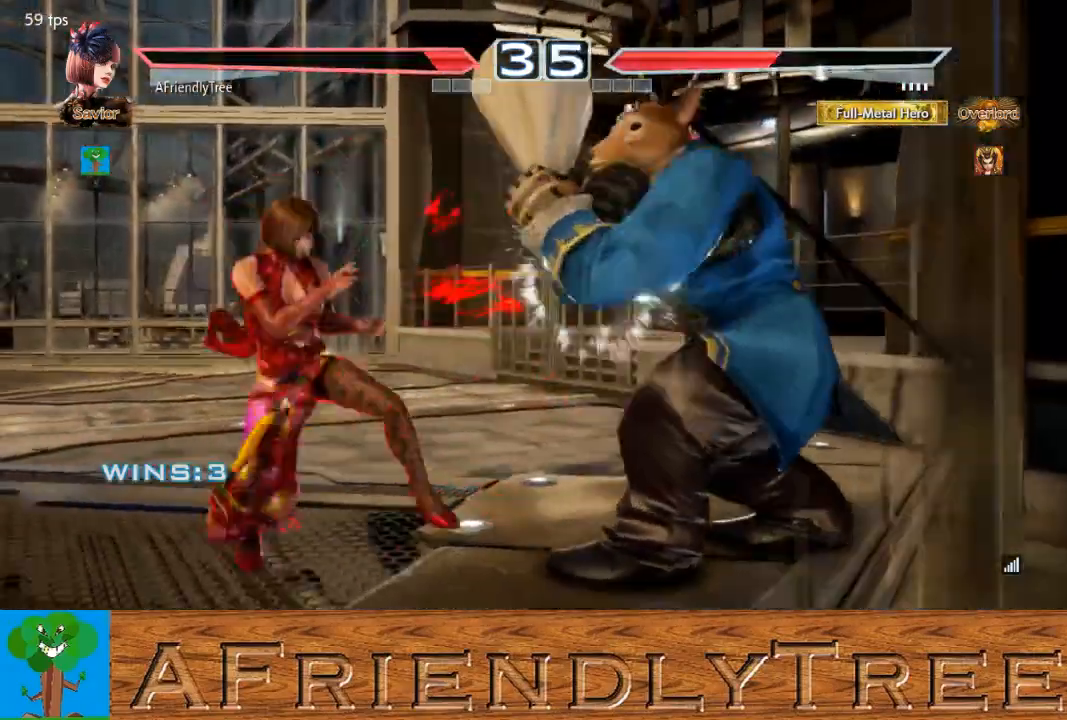
{"buttons": [], "left_stick": "left", "events": []}
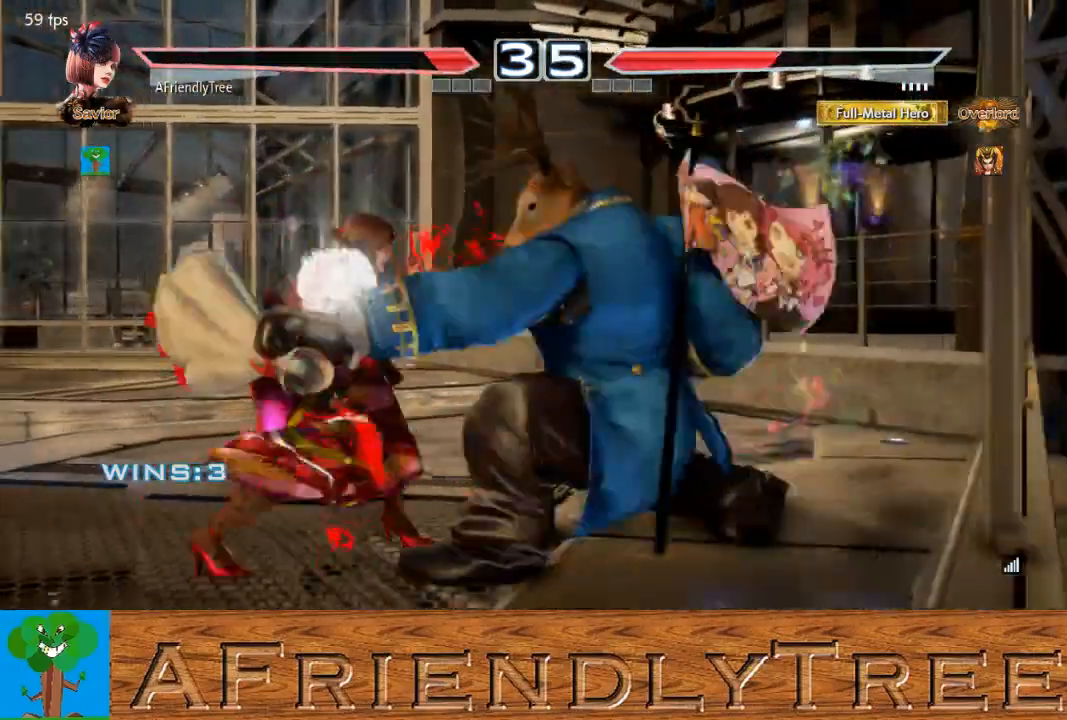
{"buttons": [], "left_stick": "left", "events": [[233, "left_stick", "center"], [267, "CIRCLE", "down"], [433, "CIRCLE", "up"], [467, "left_stick", "left"]]}
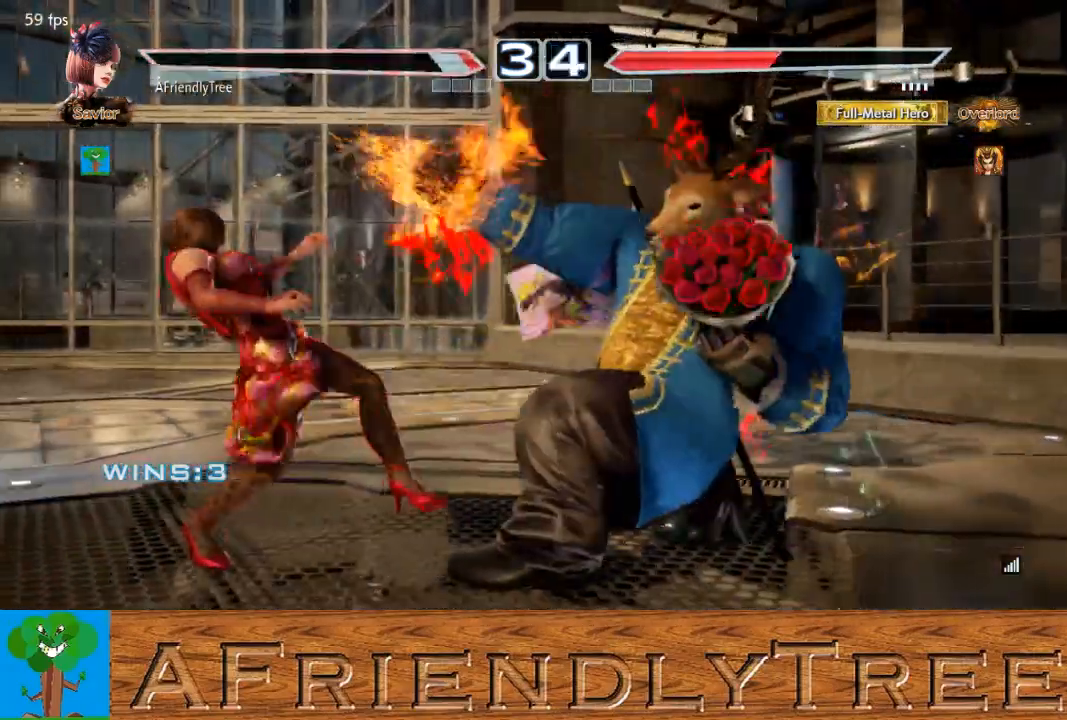
{"buttons": [], "left_stick": "down-left", "events": [[467, "left_stick", "down-left"]]}
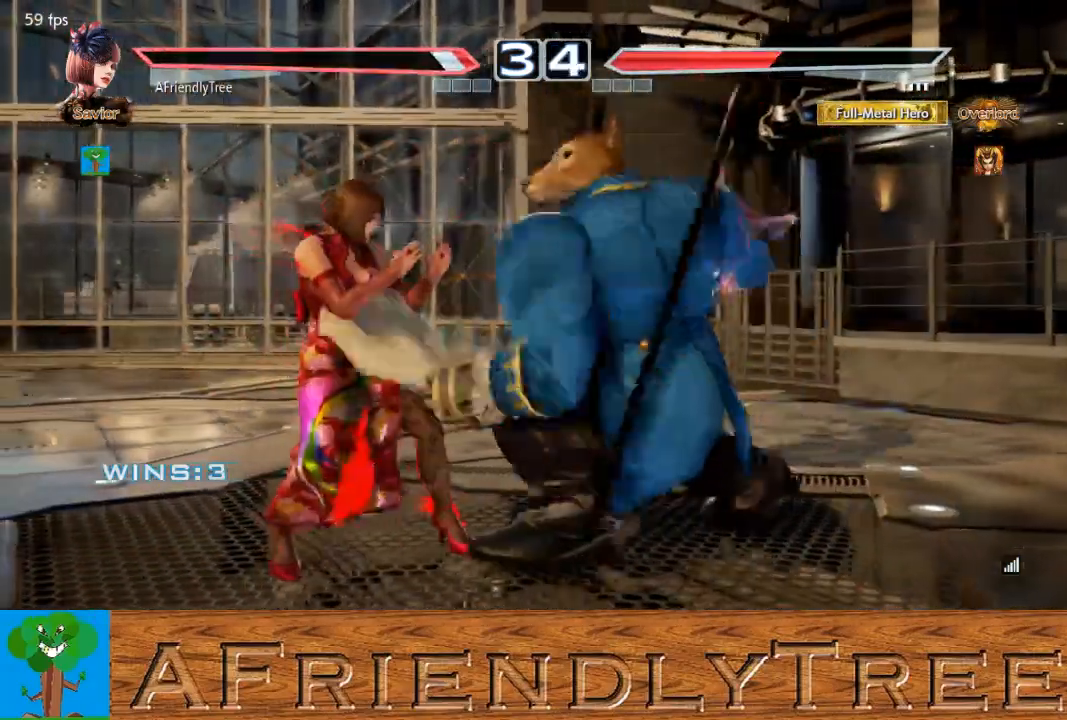
{"buttons": ["CIRCLE"], "left_stick": "center", "events": [[233, "left_stick", "center"], [300, "CIRCLE", "down"]]}
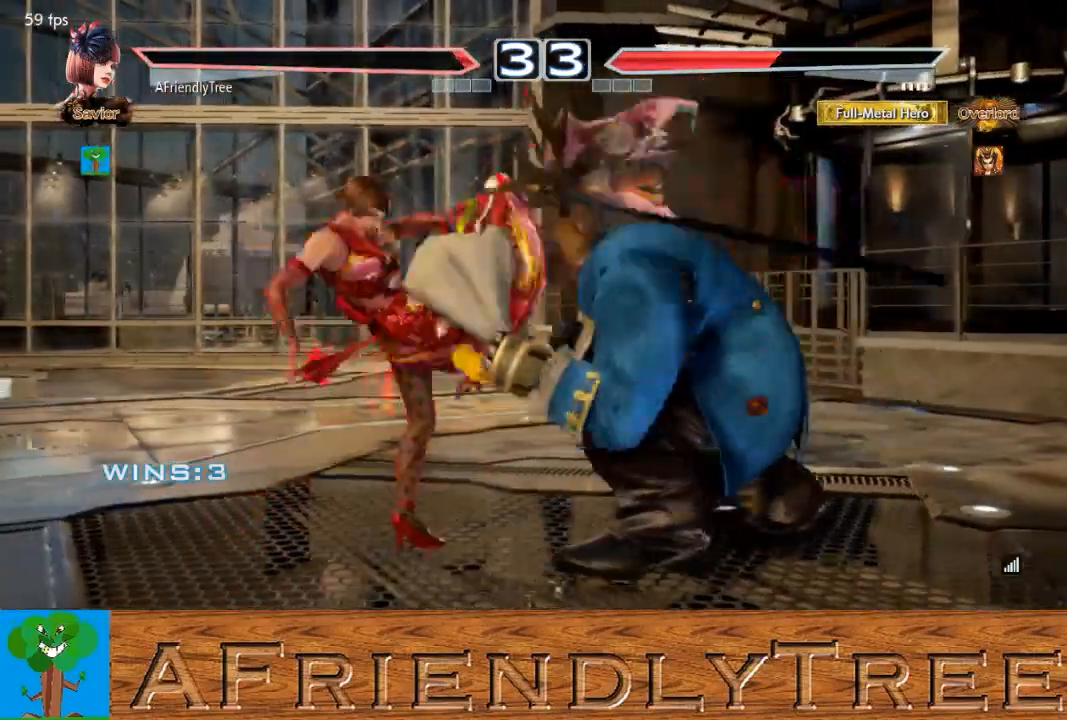
{"buttons": [], "left_stick": "left", "events": [[267, "CIRCLE", "up"], [300, "left_stick", "left"], [400, "left_stick", "center"], [467, "left_stick", "left"]]}
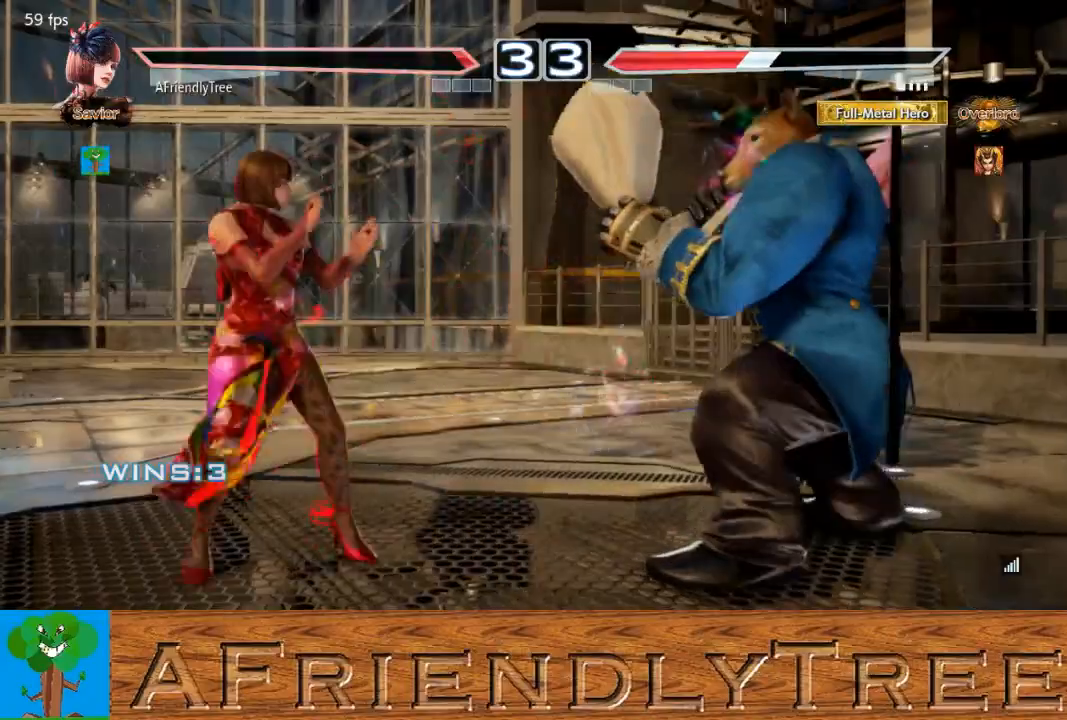
{"buttons": [], "left_stick": "center", "events": [[233, "left_stick", "center"], [300, "left_stick", "left"], [367, "left_stick", "center"], [433, "left_stick", "left"], [500, "left_stick", "center"]]}
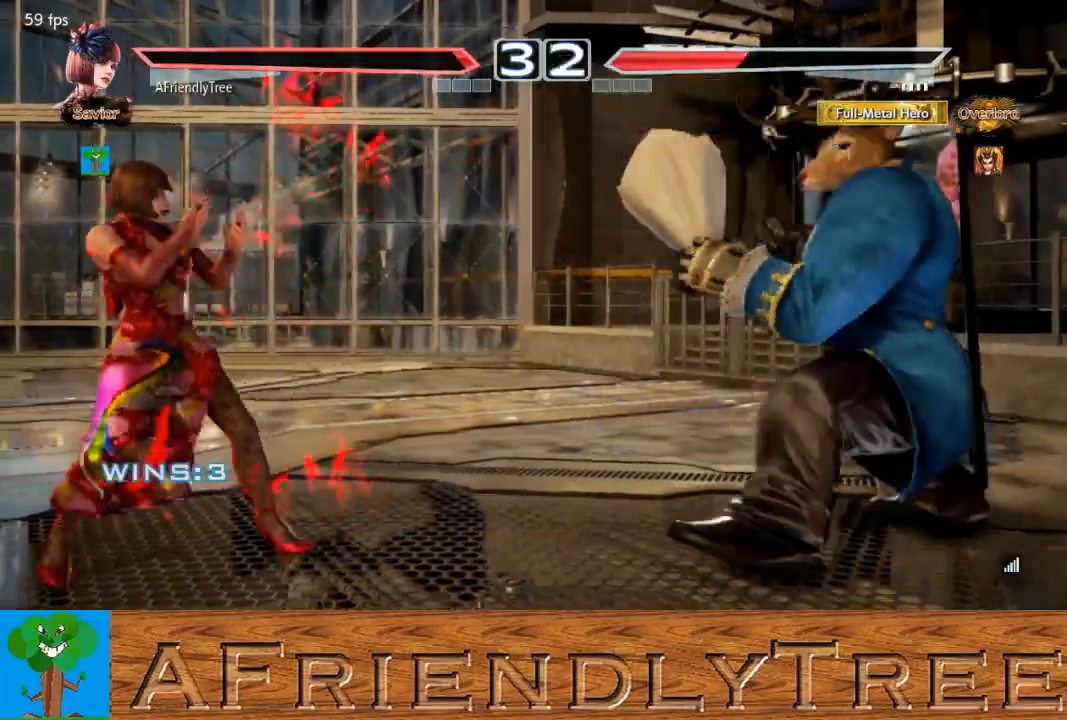
{"buttons": [], "left_stick": "left", "events": [[67, "left_stick", "down"], [133, "left_stick", "center"], [233, "left_stick", "left"], [300, "left_stick", "center"], [367, "left_stick", "left"]]}